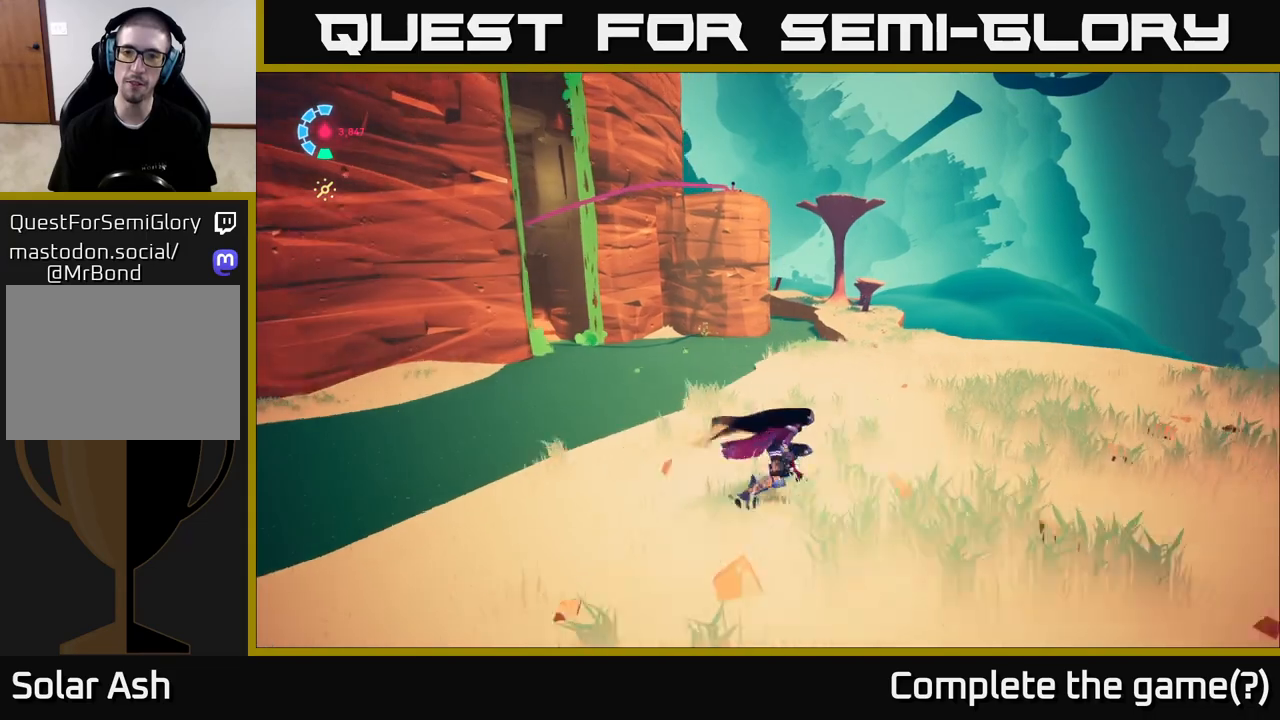
Gameplay with a controller (Xbox layout); each line is a JSON object with the inputs held at the frame after it. "events" lists button and stick changes between this image and that frame as [ms after this image, input, new state], when the widget could be followed in between.
{"buttons": [], "left_stick": "up-right", "right_stick": "left", "events": [[50, "left_stick", "up-right"], [500, "right_stick", "left"]]}
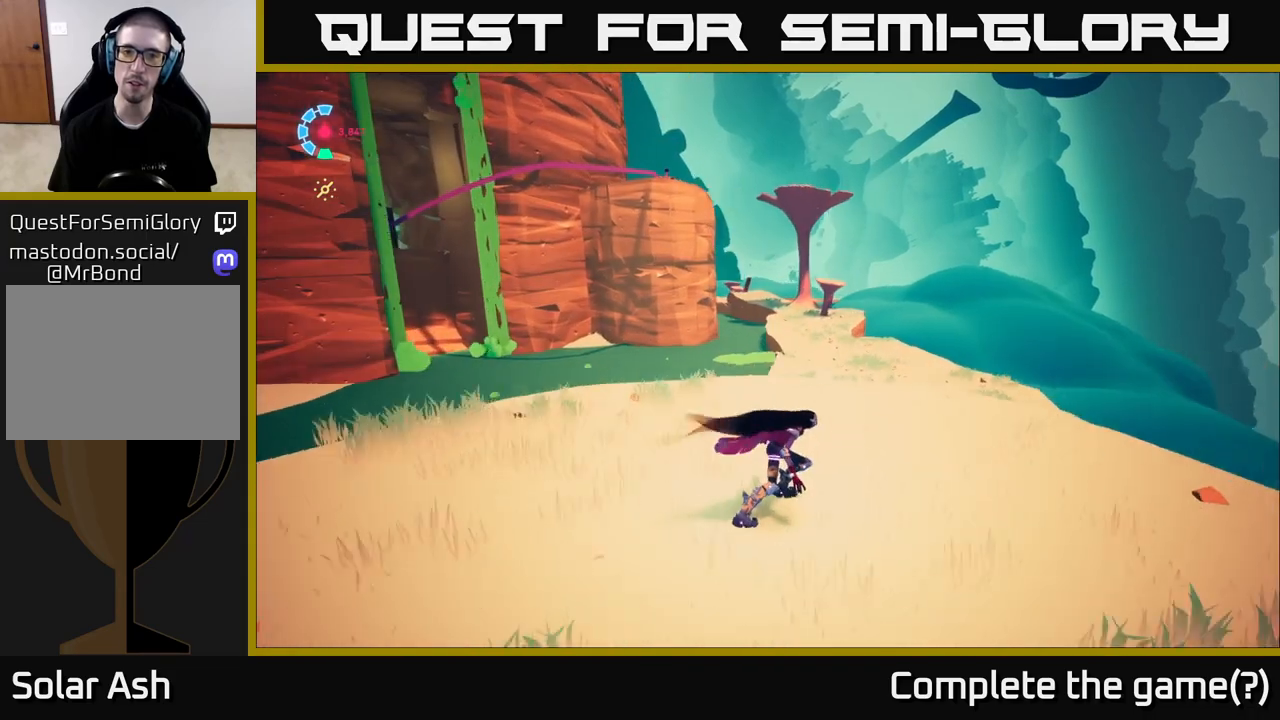
{"buttons": [], "left_stick": "left", "right_stick": "left", "events": [[67, "left_stick", "up"], [183, "left_stick", "up-left"], [283, "left_stick", "left"]]}
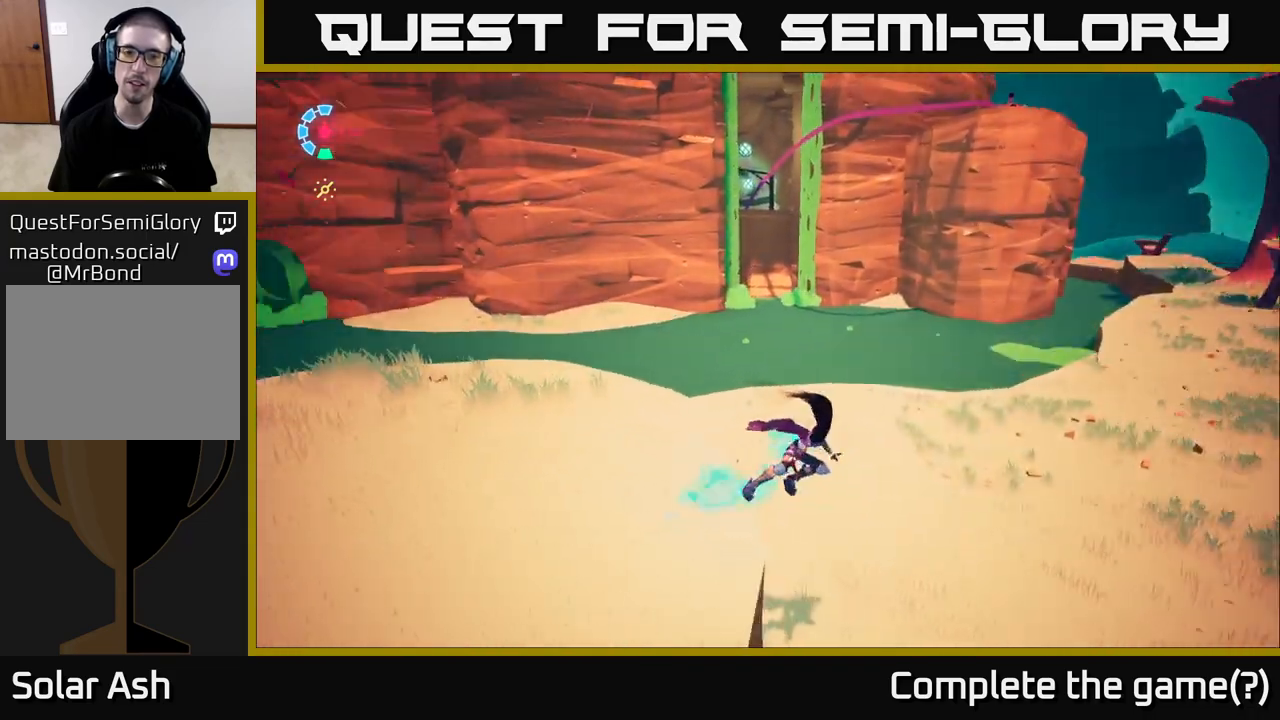
{"buttons": [], "left_stick": "up-left", "right_stick": "left", "events": [[417, "left_stick", "up-left"]]}
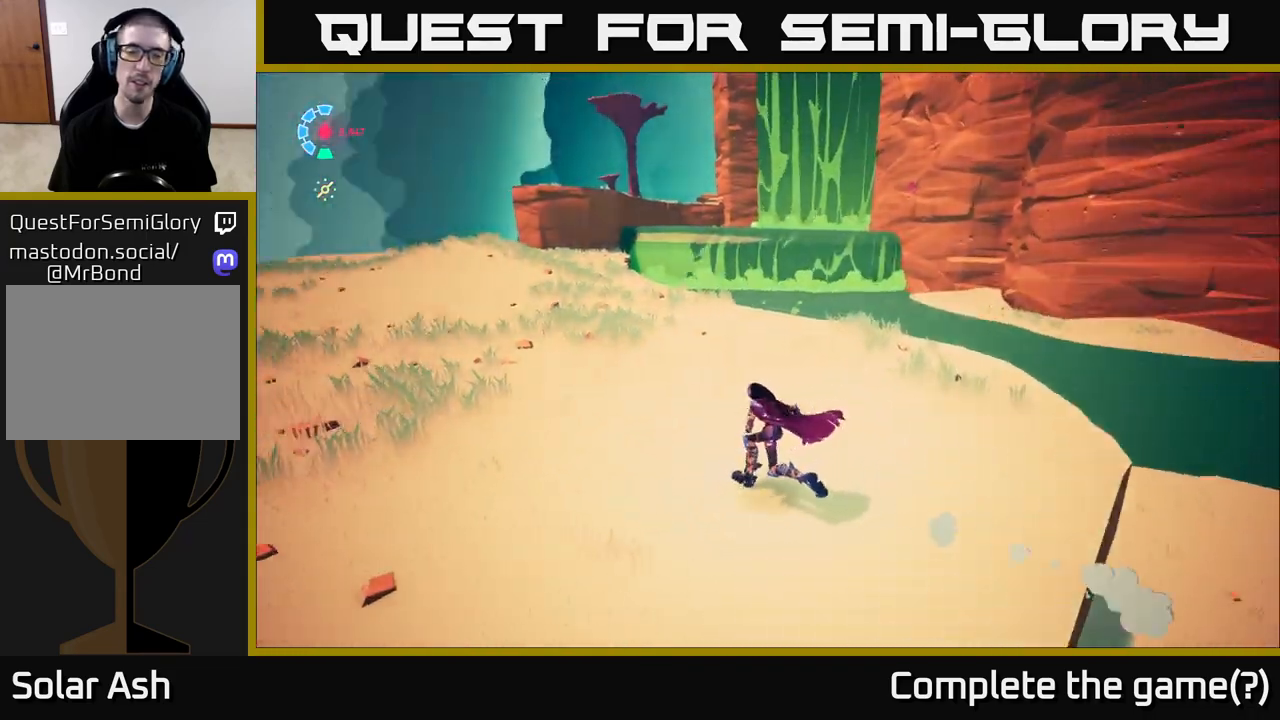
{"buttons": ["L2", "R2"], "left_stick": "up-left", "right_stick": "center", "events": [[83, "L2", "down"], [83, "right_stick", "center"], [117, "R2", "down"]]}
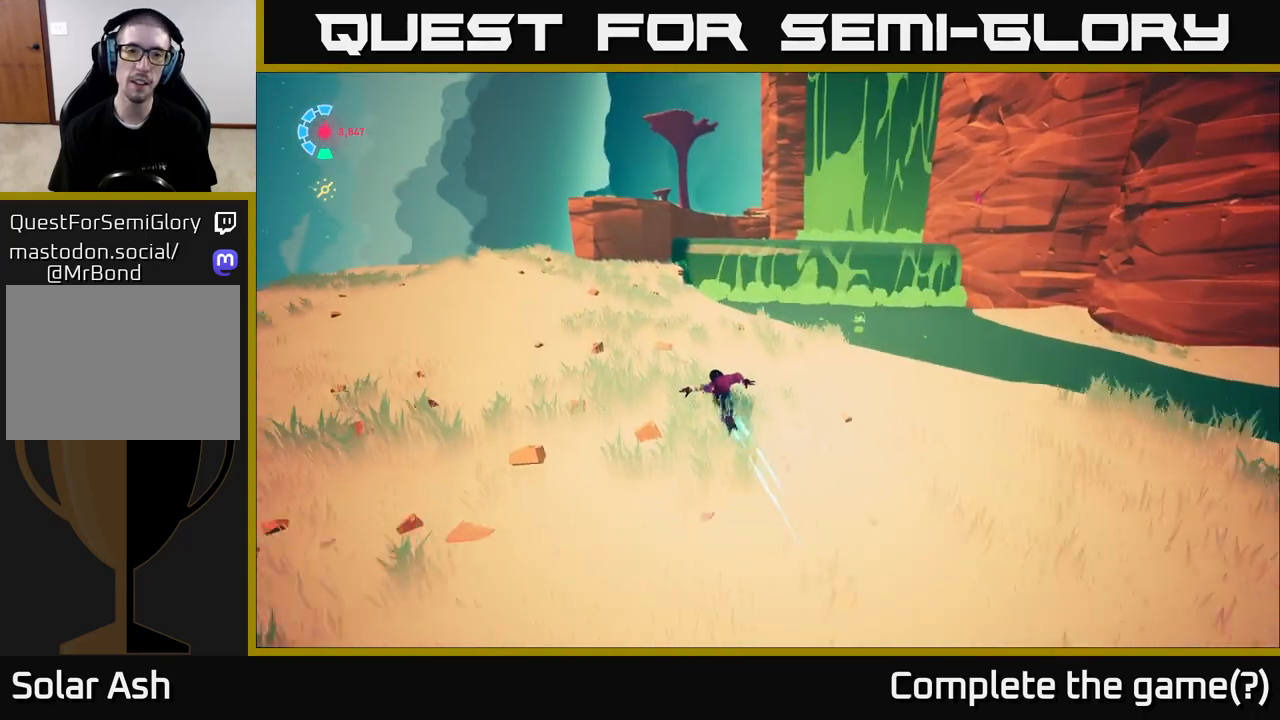
{"buttons": ["L2", "R2"], "left_stick": "up-left", "right_stick": "center", "events": []}
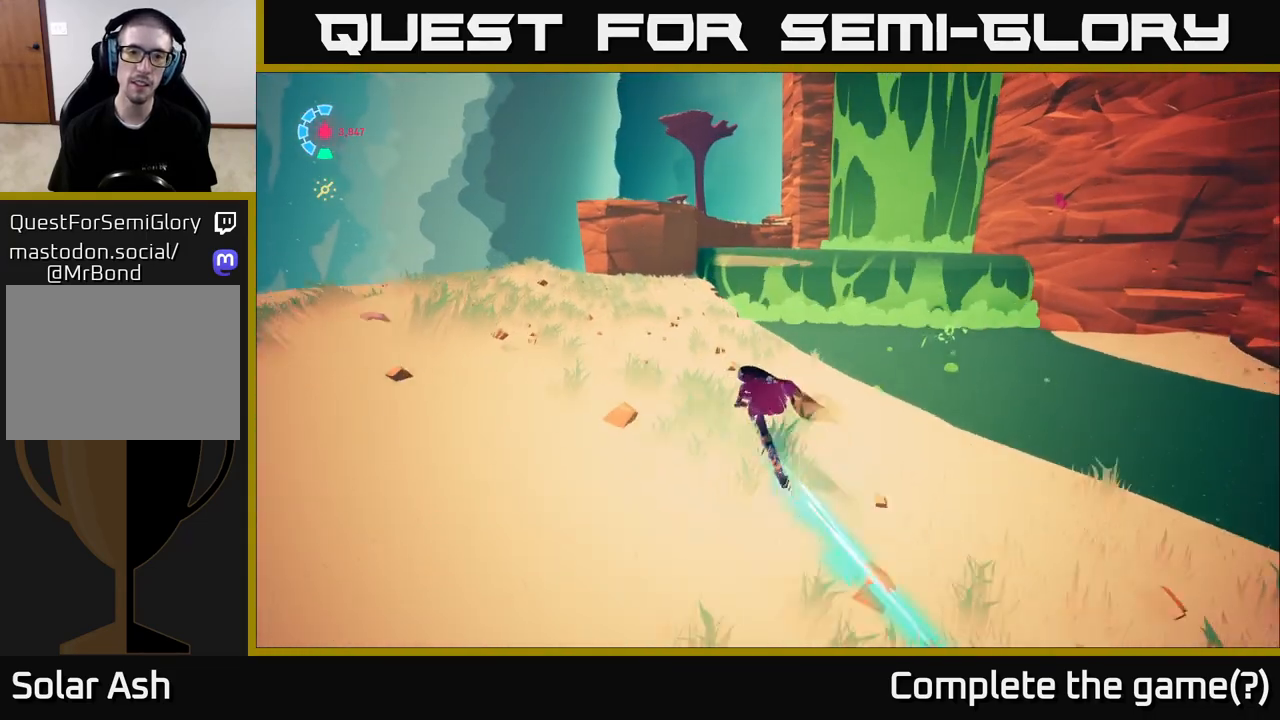
{"buttons": ["L2", "R2"], "left_stick": "up-left", "right_stick": "right", "events": [[217, "right_stick", "right"]]}
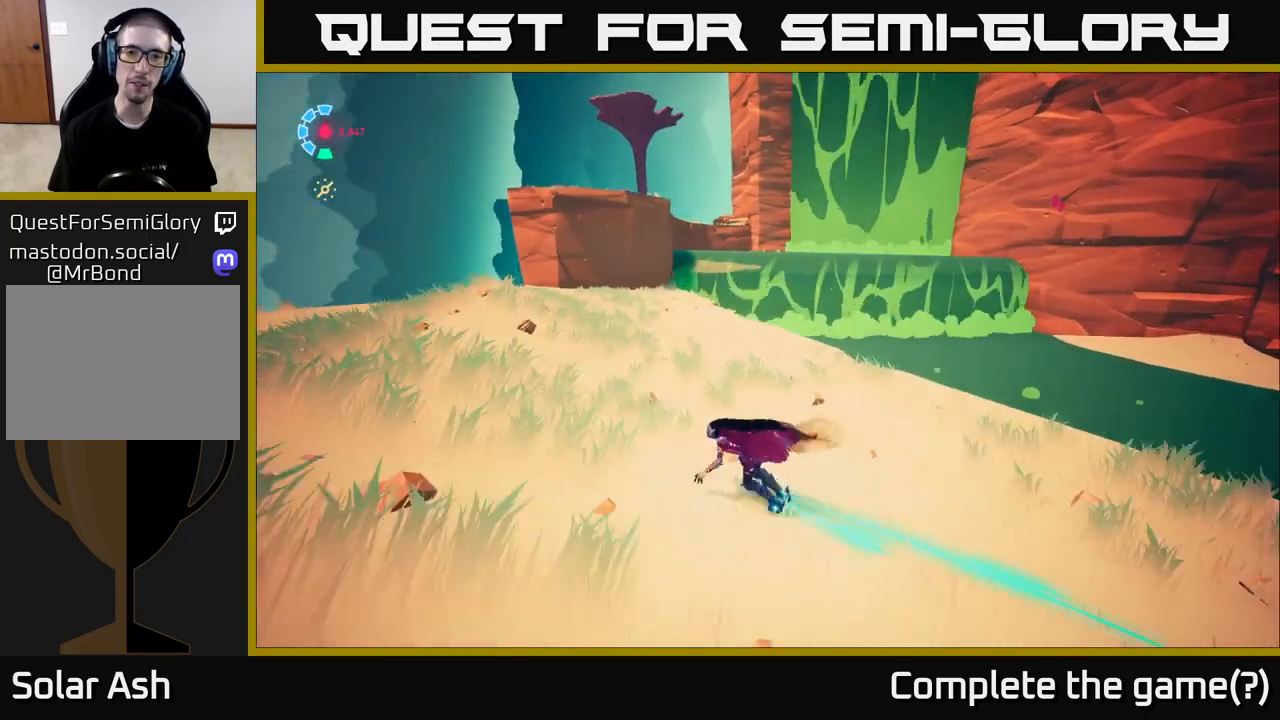
{"buttons": ["L2", "R2"], "left_stick": "up-left", "right_stick": "right", "events": []}
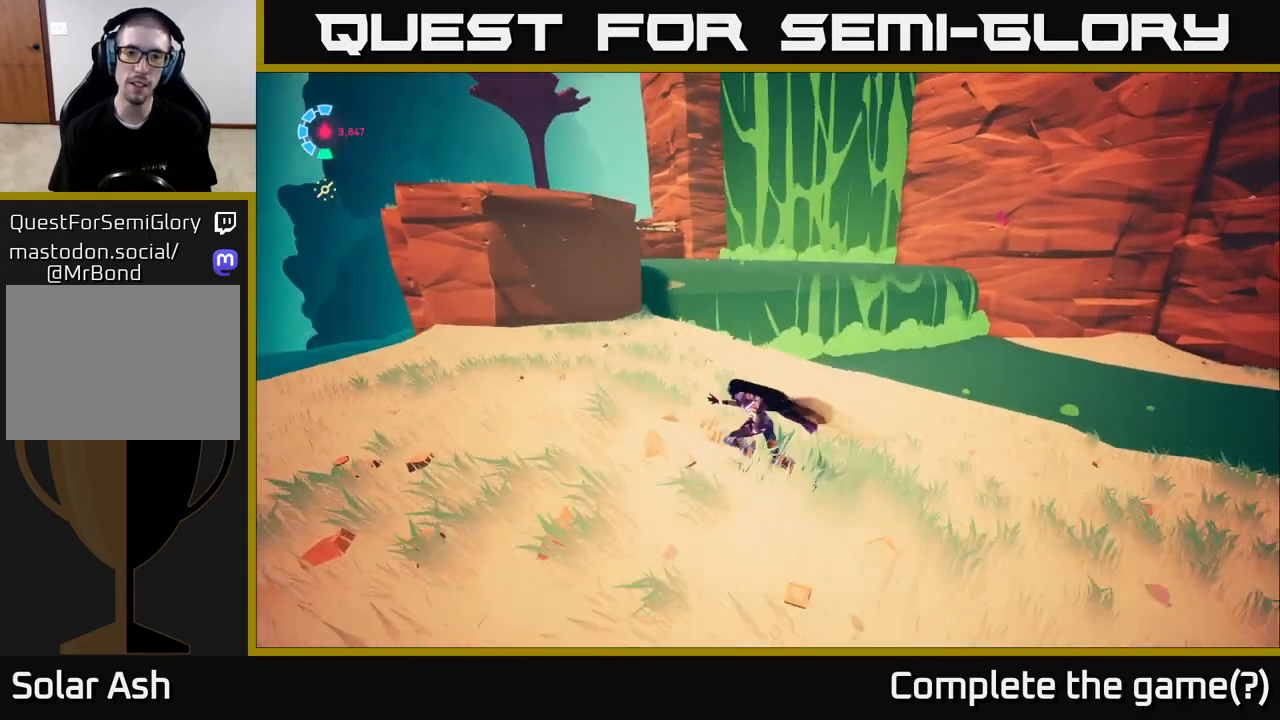
{"buttons": ["L2", "R2"], "left_stick": "up", "right_stick": "center", "events": [[133, "right_stick", "center"], [200, "left_stick", "up"], [267, "right_stick", "left"], [483, "right_stick", "center"]]}
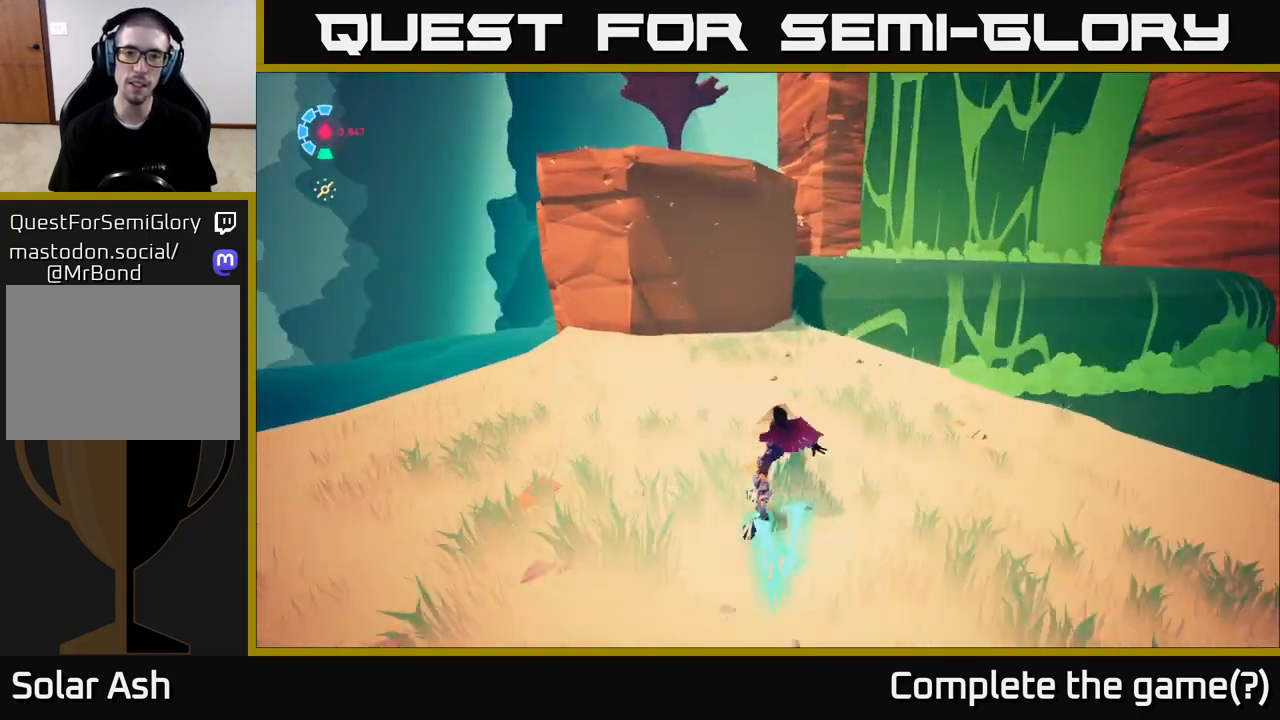
{"buttons": ["L2", "R2"], "left_stick": "up-right", "right_stick": "center", "events": [[17, "left_stick", "up-right"], [200, "A", "down"], [450, "A", "up"]]}
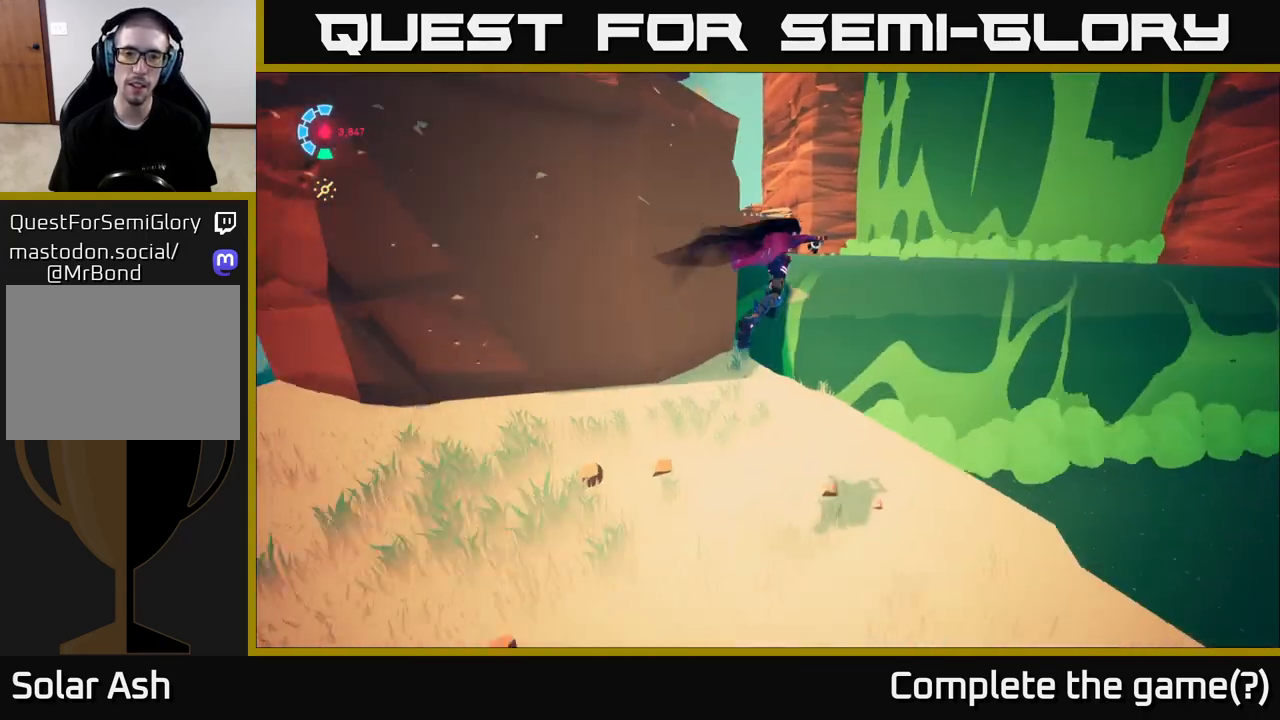
{"buttons": ["L2"], "left_stick": "up-right", "right_stick": "left", "events": [[50, "A", "down"], [83, "left_stick", "up"], [167, "A", "up"], [250, "R2", "up"], [317, "right_stick", "down-left"], [433, "right_stick", "left"], [483, "left_stick", "up-right"]]}
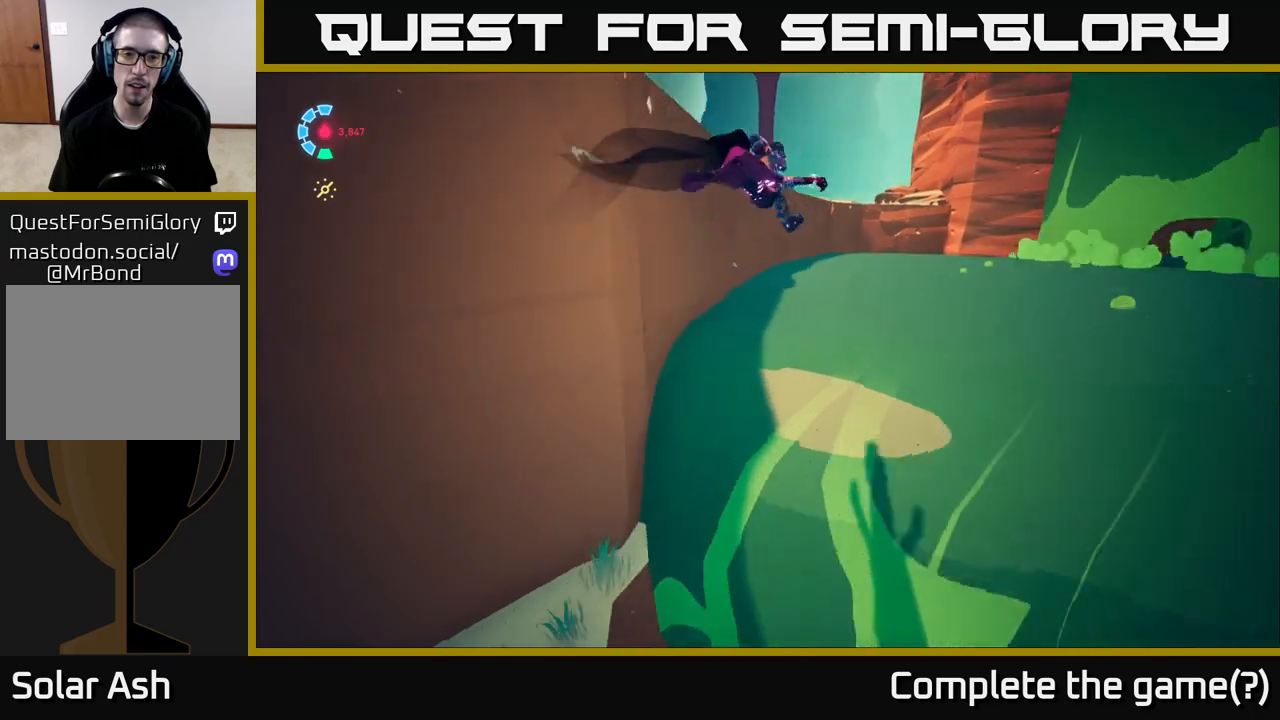
{"buttons": ["A", "L2", "R2"], "left_stick": "up", "right_stick": "center", "events": [[17, "L2", "up"], [83, "right_stick", "center"], [233, "left_stick", "up"], [367, "R2", "down"], [383, "L2", "down"], [500, "A", "down"]]}
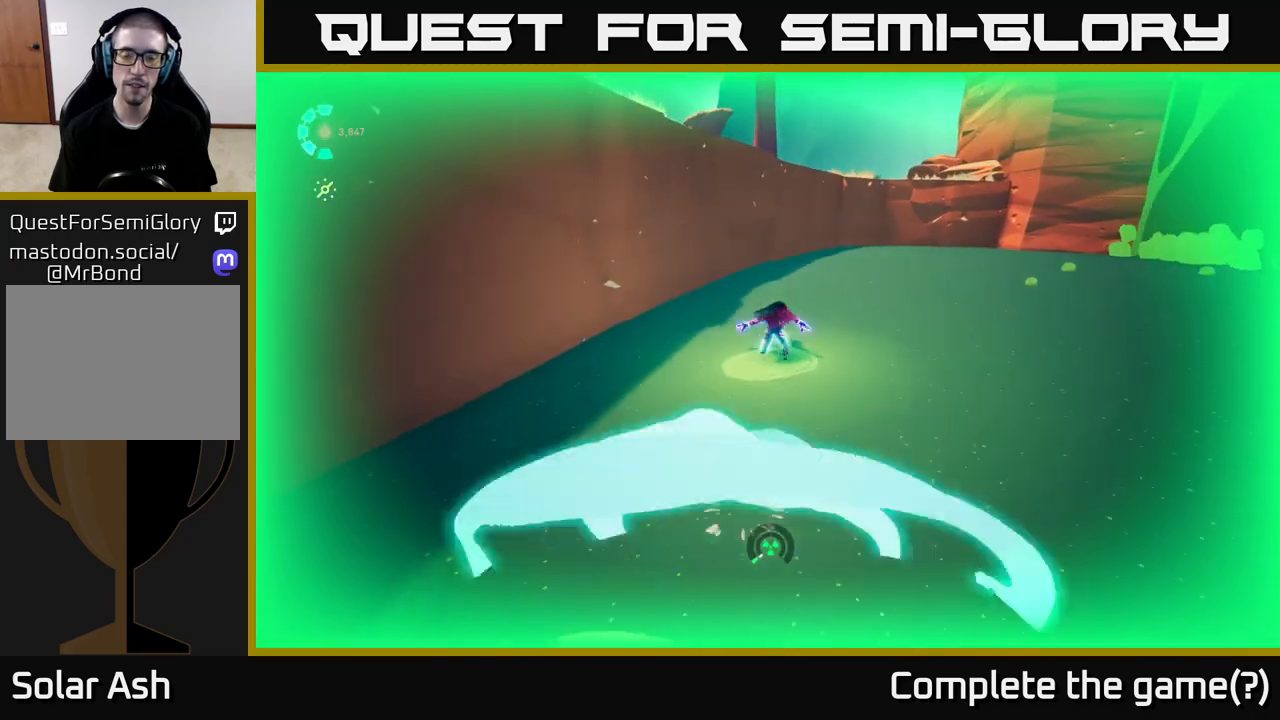
{"buttons": ["A", "L2", "R2"], "left_stick": "up-left", "right_stick": "center", "events": [[217, "A", "up"], [300, "A", "down"], [500, "left_stick", "up-left"]]}
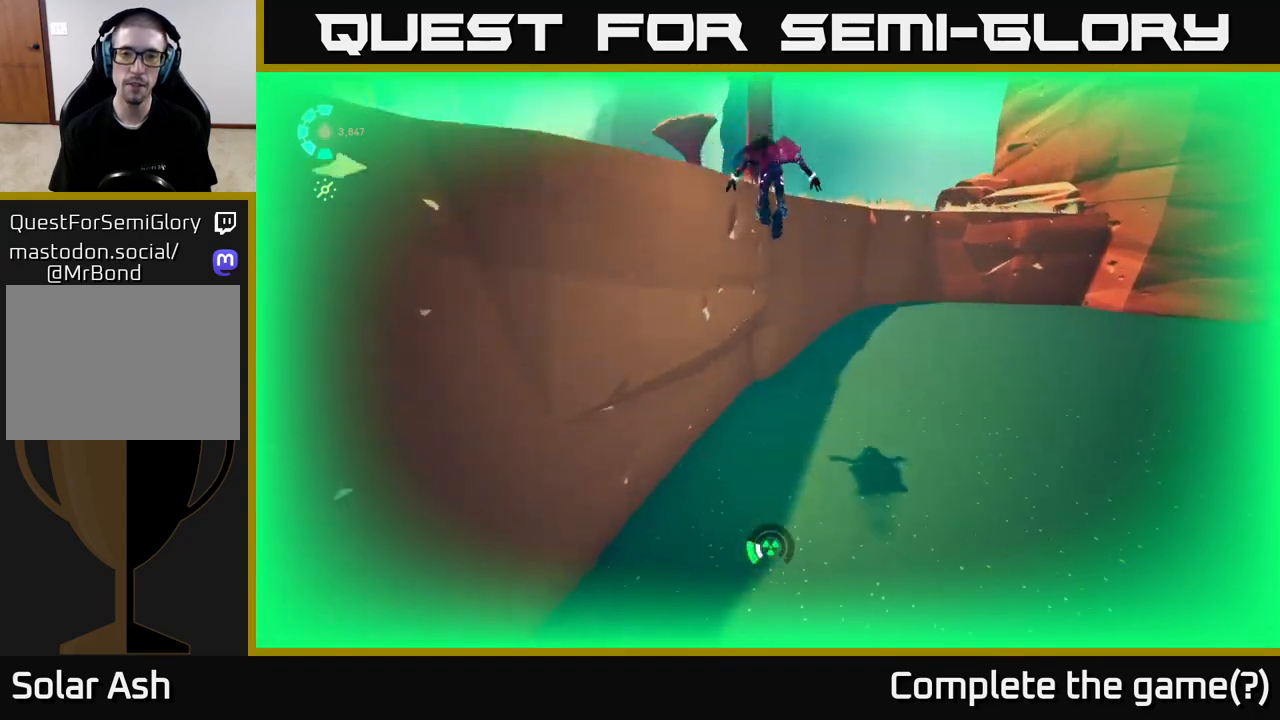
{"buttons": [], "left_stick": "up-left", "right_stick": "up-right", "events": [[50, "A", "up"], [233, "R2", "up"], [300, "L2", "up"], [367, "right_stick", "right"], [450, "right_stick", "up-right"]]}
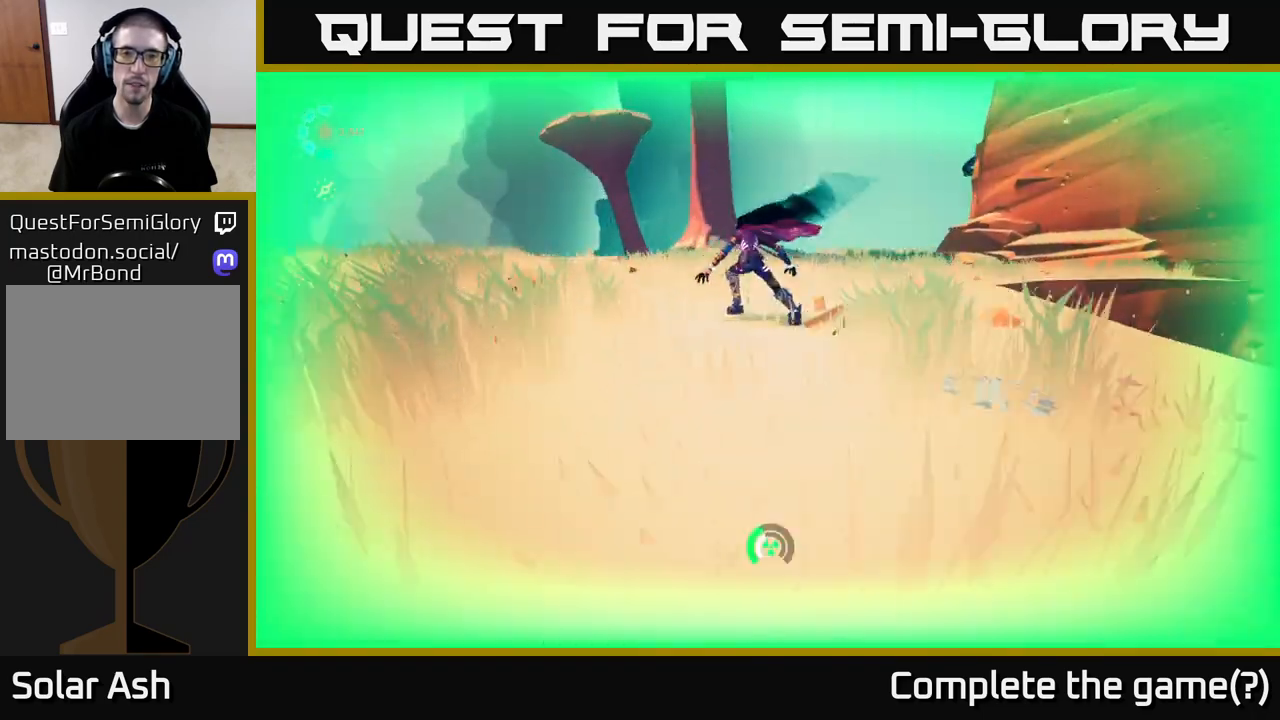
{"buttons": [], "left_stick": "up", "right_stick": "center", "events": [[17, "left_stick", "up"], [167, "right_stick", "right"], [267, "right_stick", "center"]]}
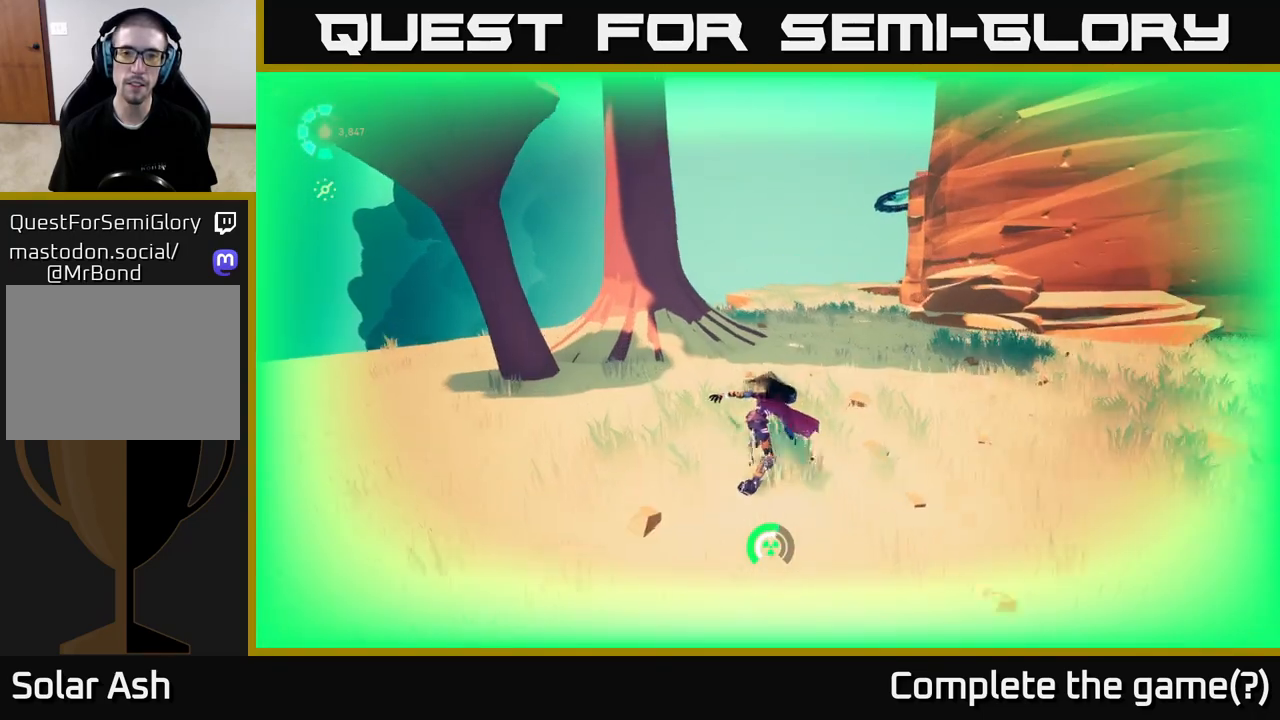
{"buttons": ["L2", "R2"], "left_stick": "up-right", "right_stick": "center", "events": [[150, "L2", "down"], [183, "right_stick", "up-right"], [217, "left_stick", "up-right"], [267, "R2", "down"], [367, "right_stick", "center"]]}
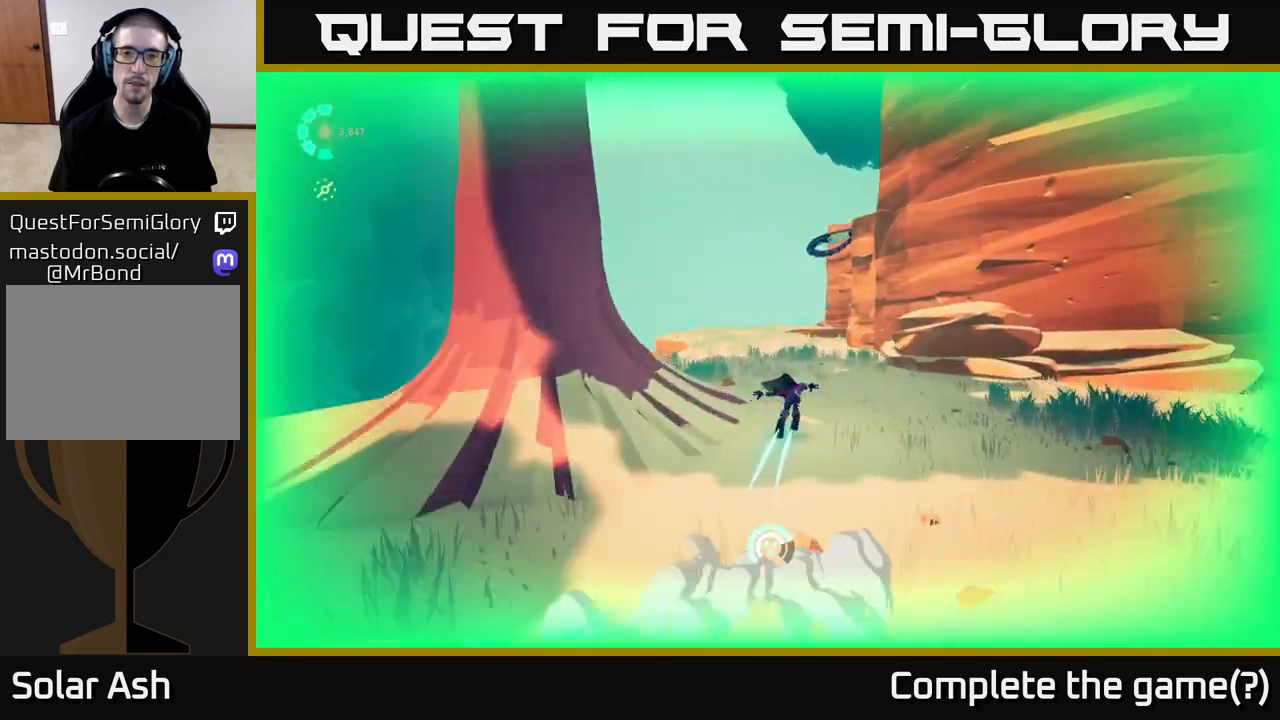
{"buttons": ["L2", "R2"], "left_stick": "up-left", "right_stick": "right", "events": [[17, "left_stick", "up"], [167, "left_stick", "up-left"], [217, "right_stick", "right"]]}
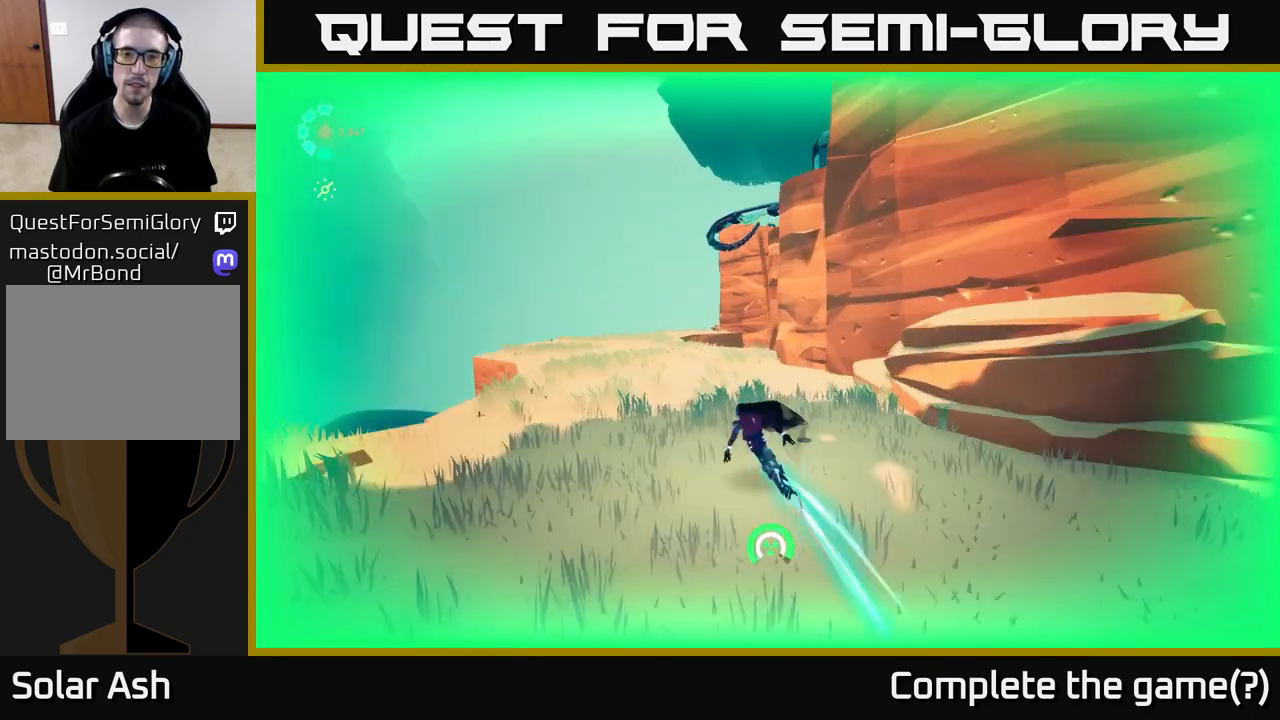
{"buttons": ["L2", "R2"], "left_stick": "up-left", "right_stick": "center", "events": [[450, "right_stick", "center"]]}
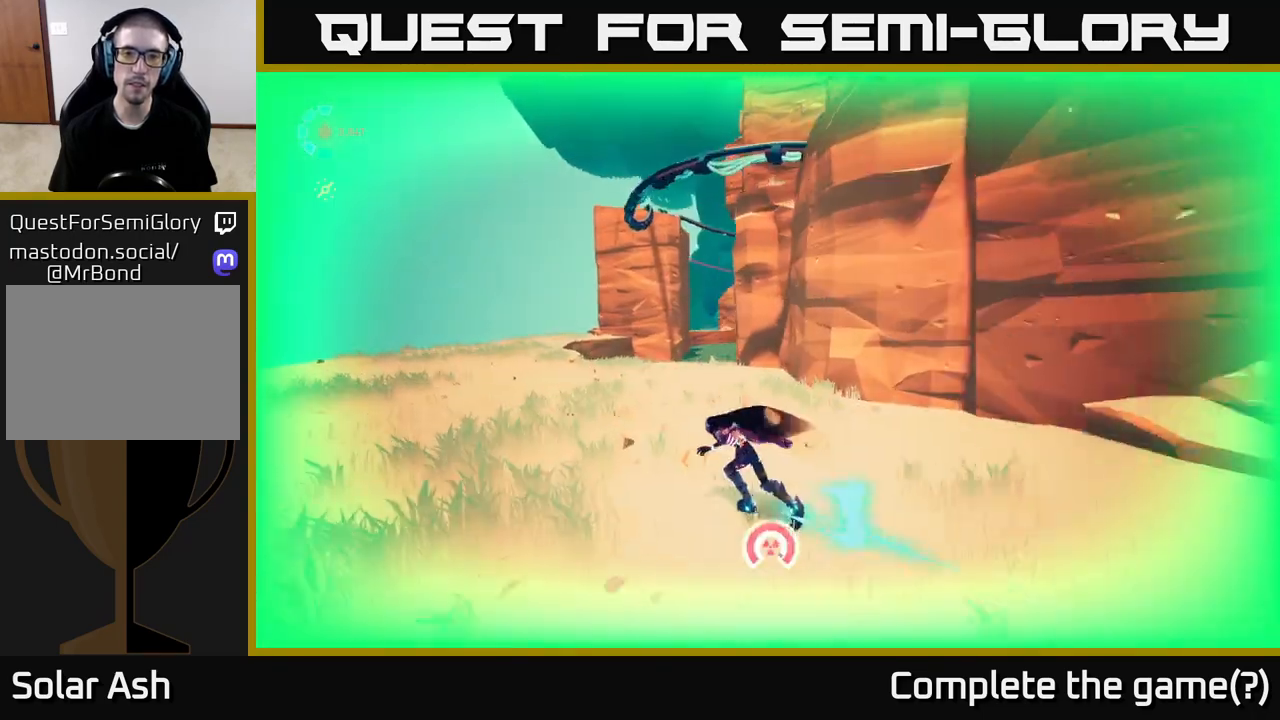
{"buttons": ["L2", "R2"], "left_stick": "up-left", "right_stick": "center", "events": []}
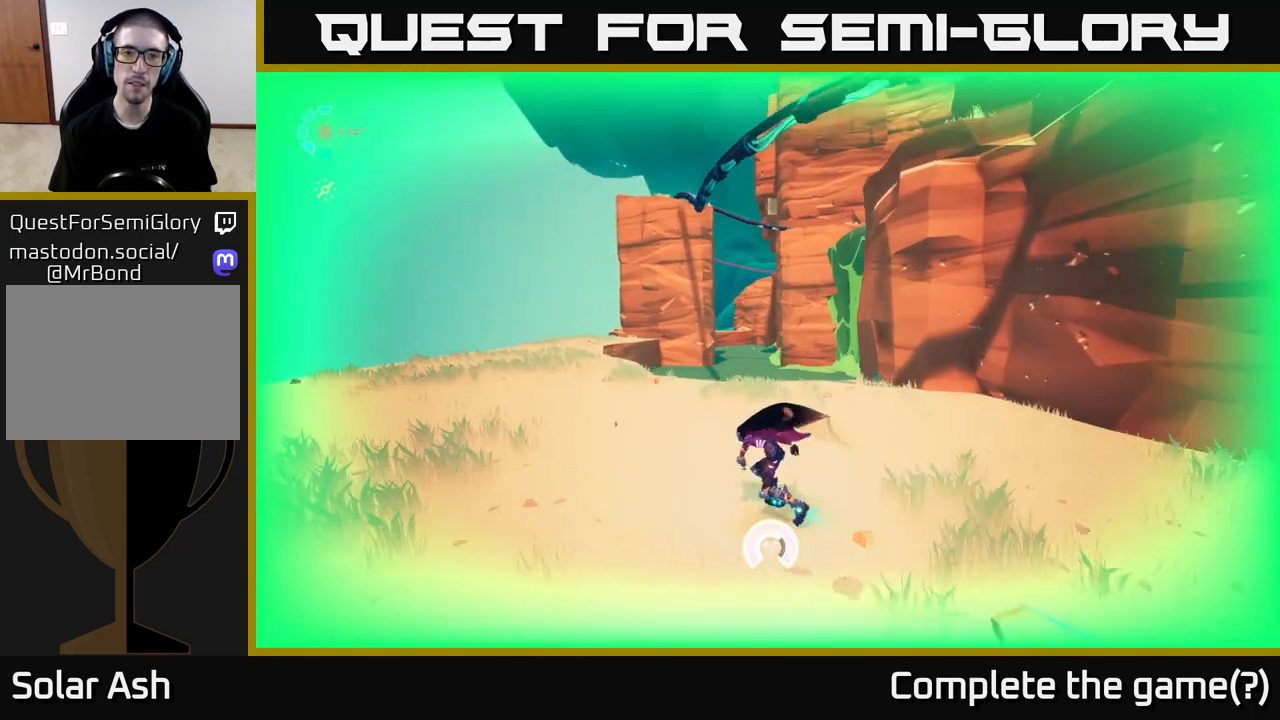
{"buttons": ["L2", "R2"], "left_stick": "up-left", "right_stick": "center", "events": []}
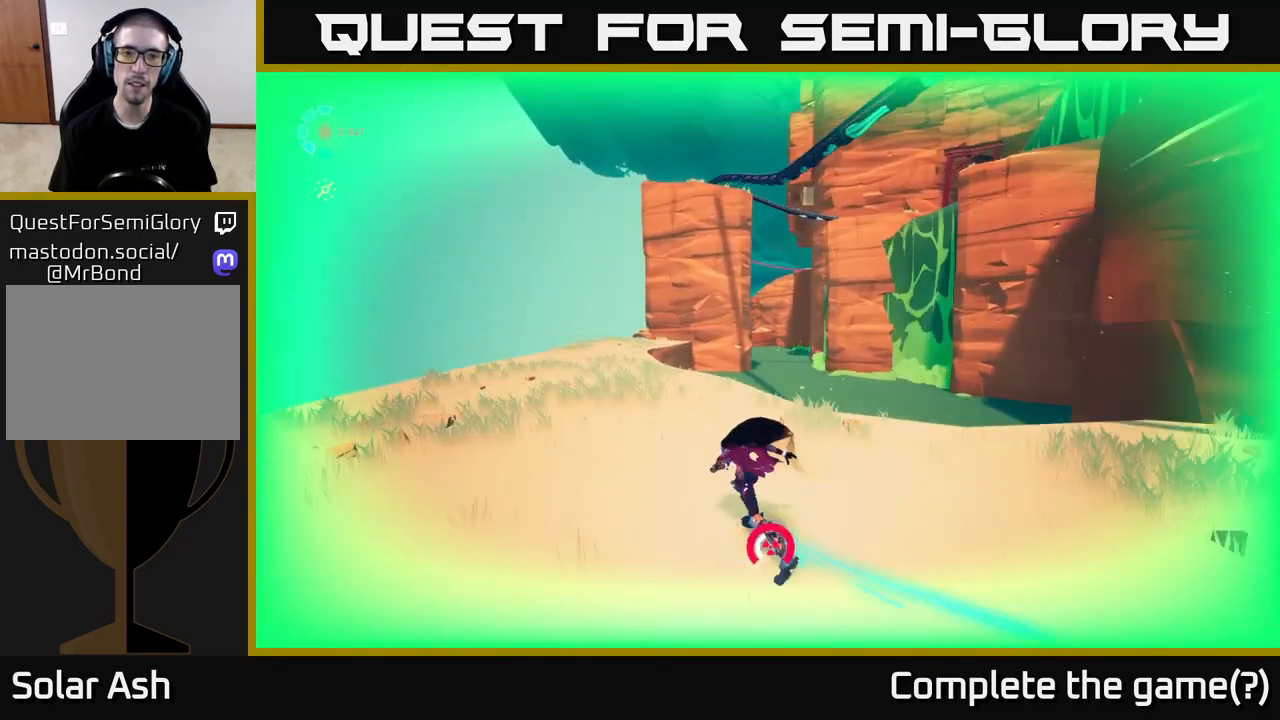
{"buttons": ["L2", "R2"], "left_stick": "up-left", "right_stick": "right", "events": [[50, "right_stick", "right"]]}
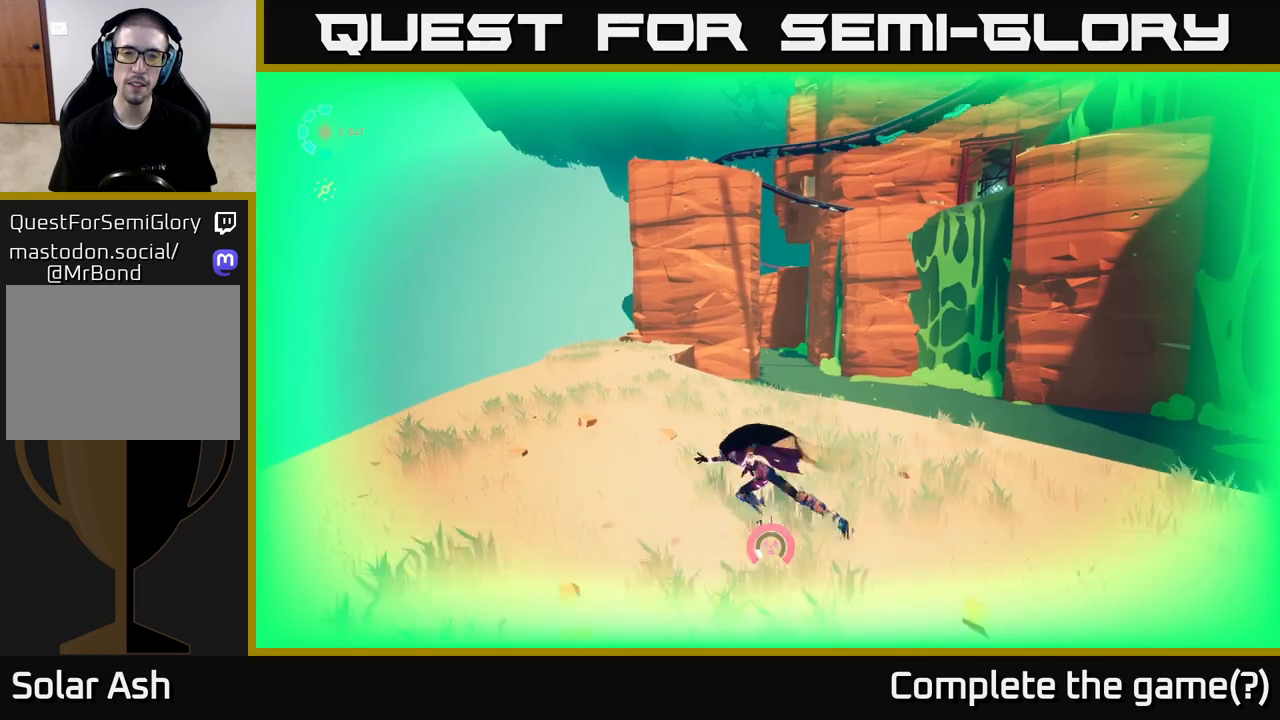
{"buttons": [], "left_stick": "center", "right_stick": "up-right", "events": [[200, "right_stick", "up-right"], [267, "L2", "up"], [300, "R2", "up"], [417, "left_stick", "center"]]}
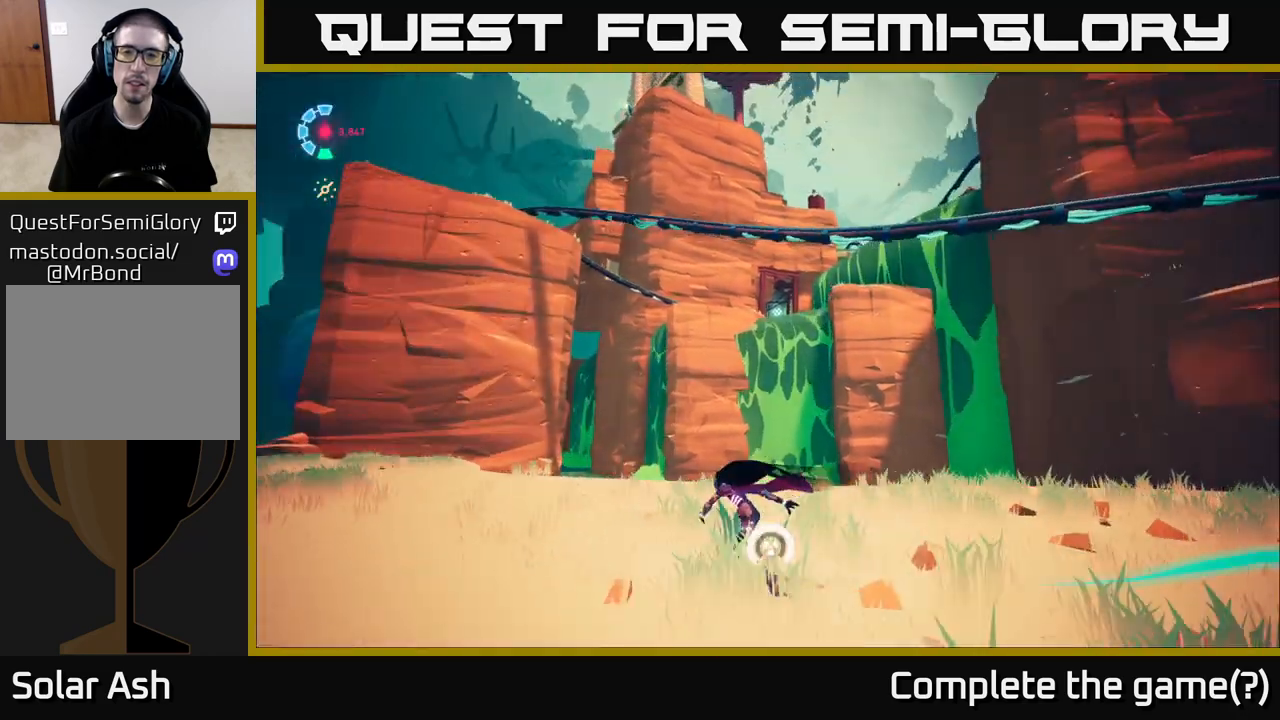
{"buttons": [], "left_stick": "up-left", "right_stick": "down-left", "events": [[100, "right_stick", "right"], [167, "left_stick", "up"], [217, "left_stick", "up-left"], [317, "right_stick", "down-left"]]}
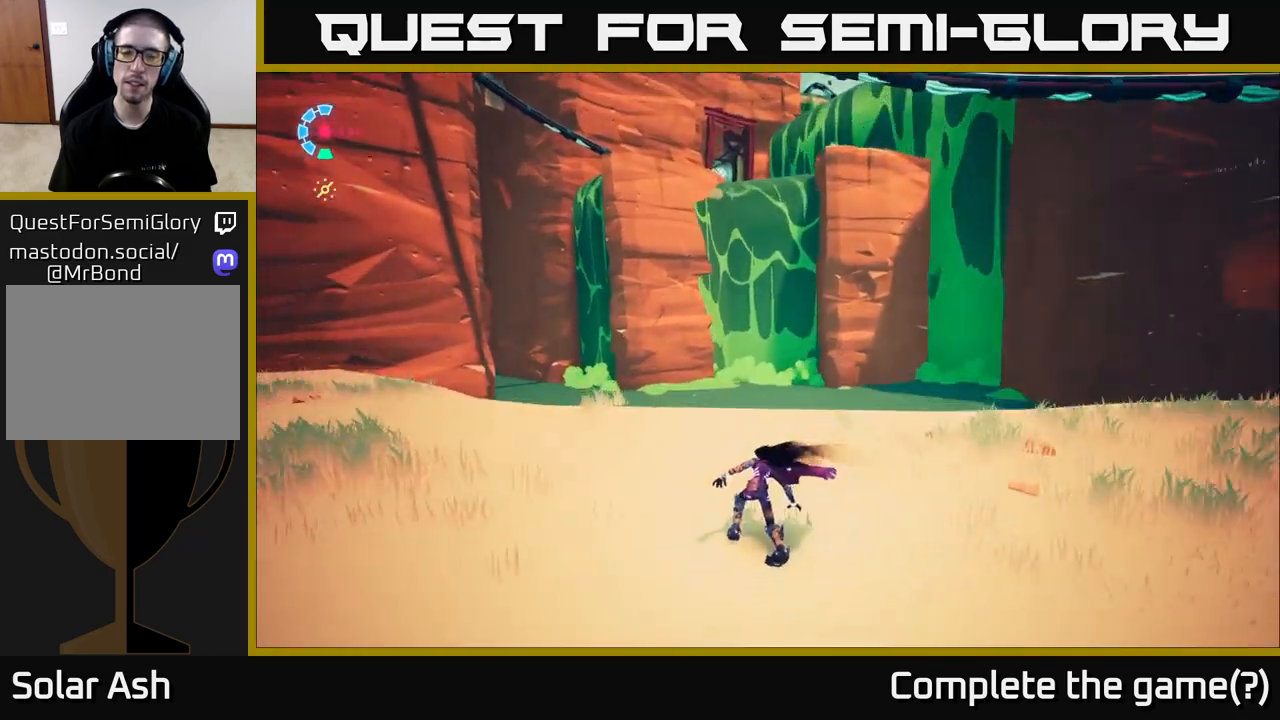
{"buttons": ["L2", "R2"], "left_stick": "up-left", "right_stick": "center", "events": [[100, "right_stick", "left"], [267, "L2", "down"], [317, "R2", "down"], [317, "right_stick", "center"]]}
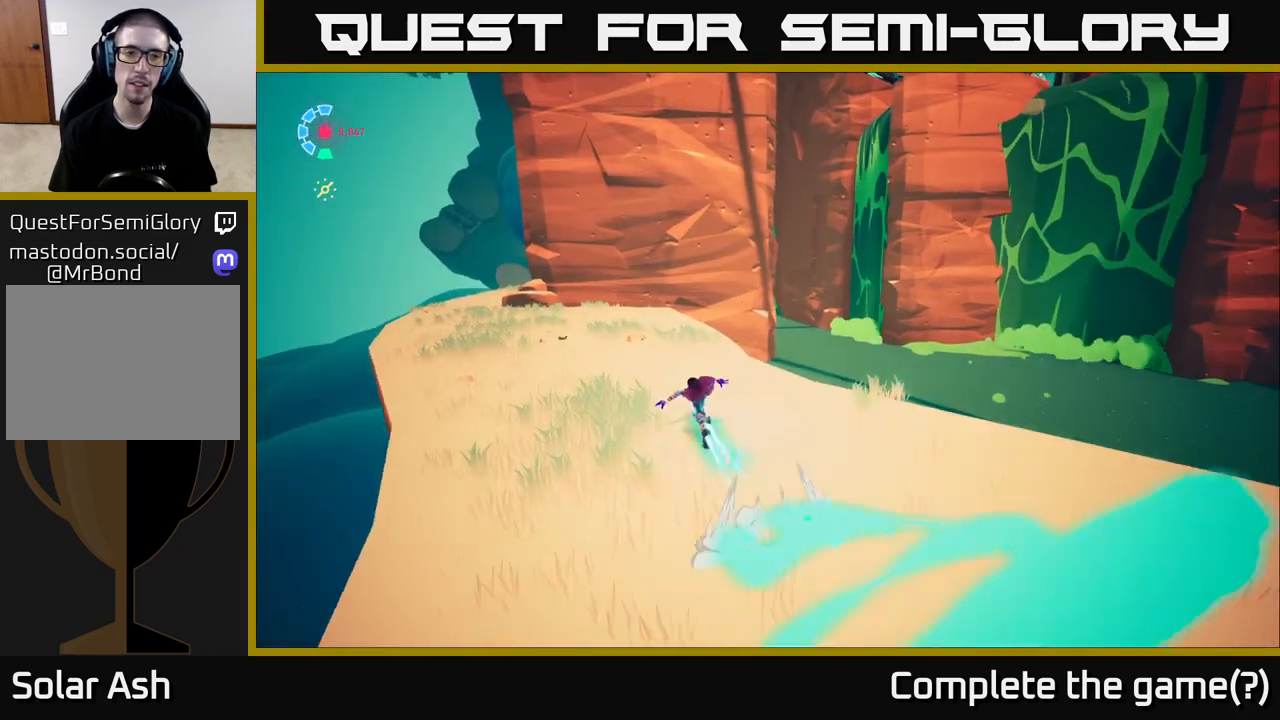
{"buttons": ["L2", "R2"], "left_stick": "left", "right_stick": "center", "events": [[283, "left_stick", "left"]]}
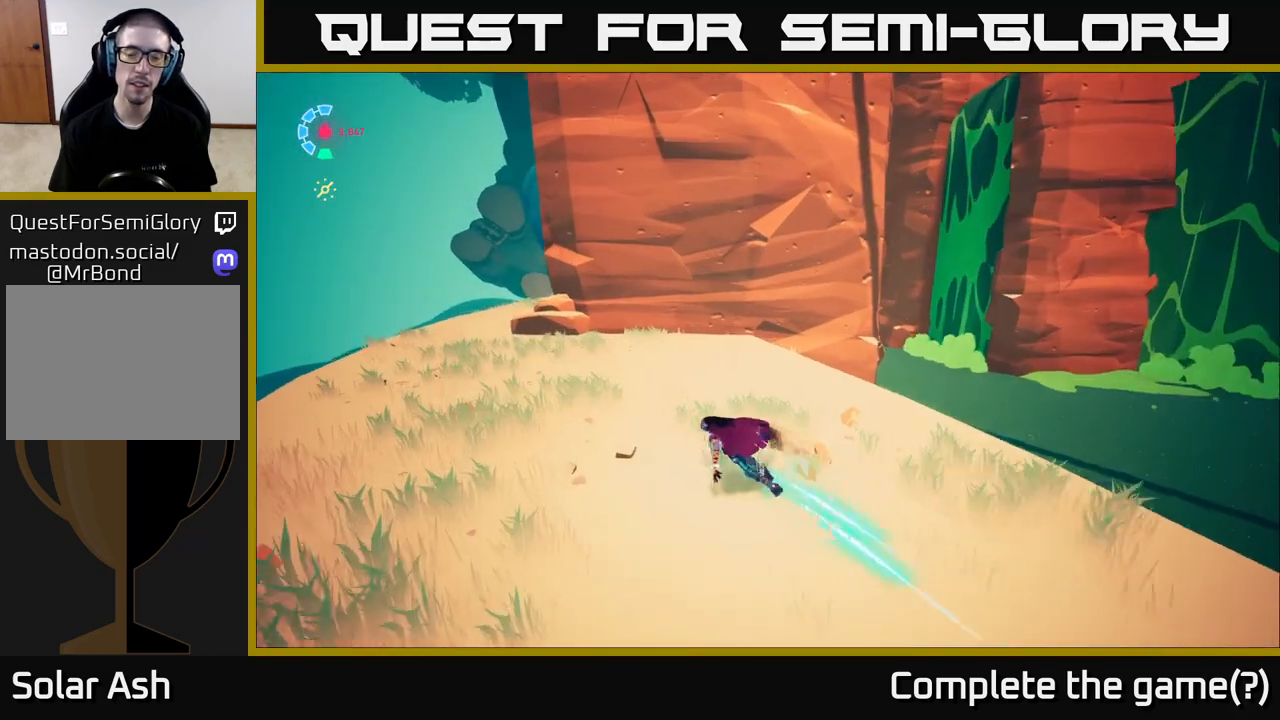
{"buttons": ["L2", "R2"], "left_stick": "up-left", "right_stick": "center", "events": [[100, "left_stick", "up-left"]]}
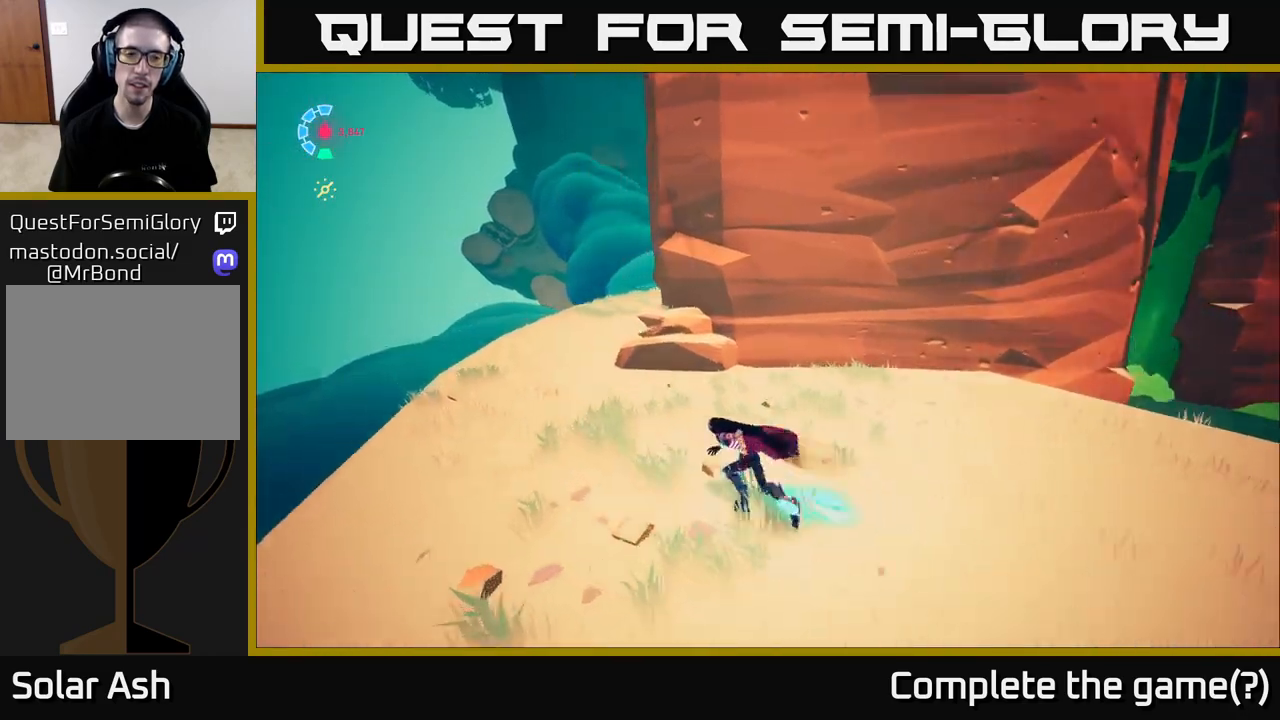
{"buttons": ["L2", "R2"], "left_stick": "up", "right_stick": "right", "events": [[200, "right_stick", "right"], [300, "left_stick", "up"]]}
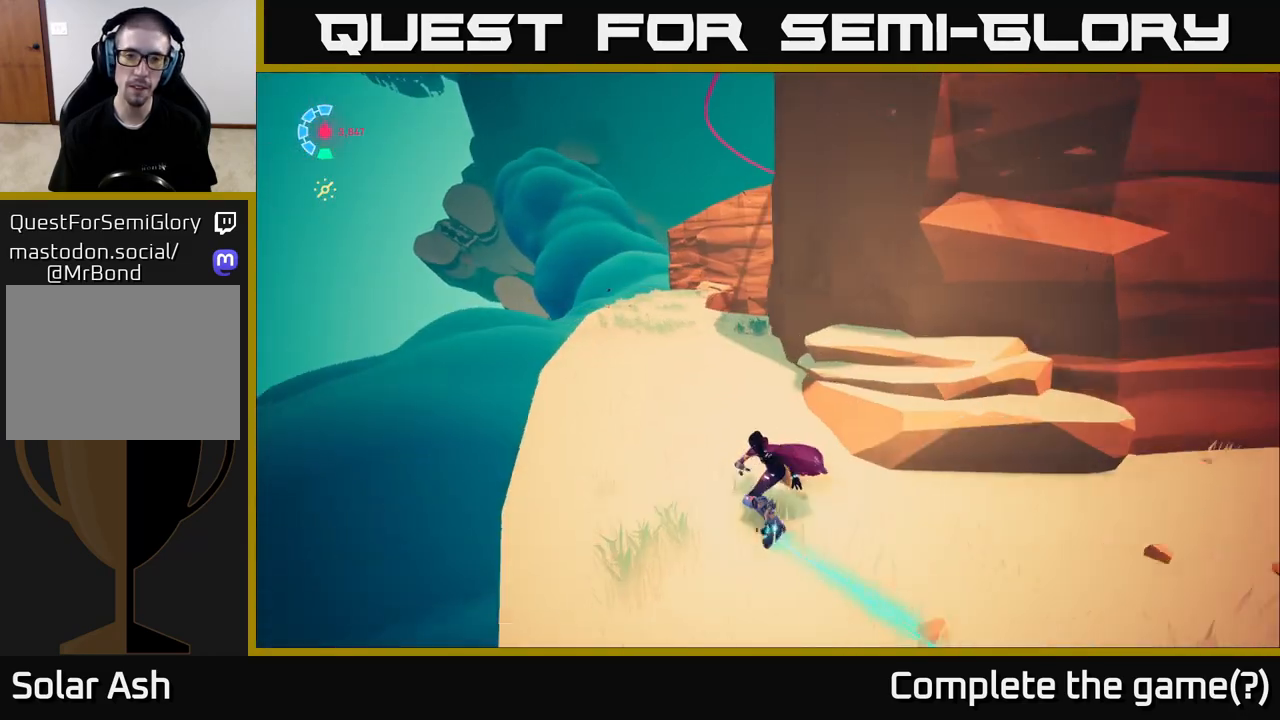
{"buttons": ["L2", "R2"], "left_stick": "up-left", "right_stick": "right", "events": [[283, "left_stick", "up-left"]]}
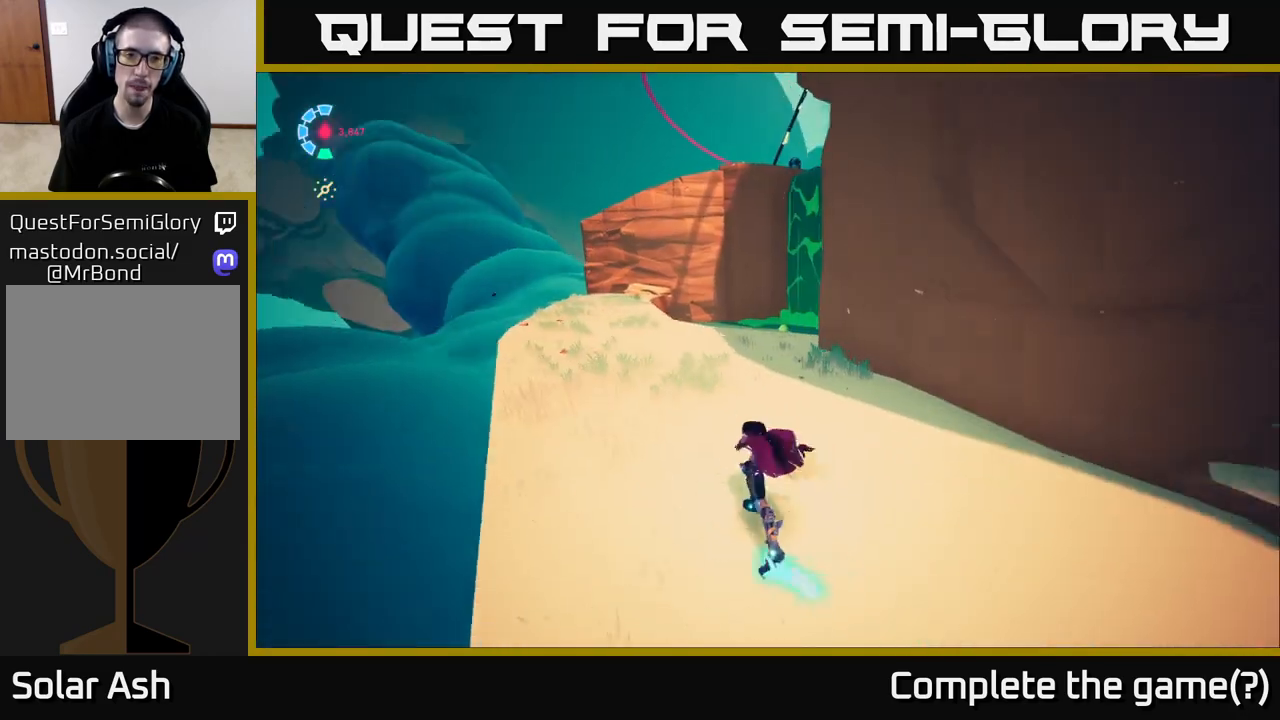
{"buttons": ["L2", "R2"], "left_stick": "up-left", "right_stick": "right", "events": []}